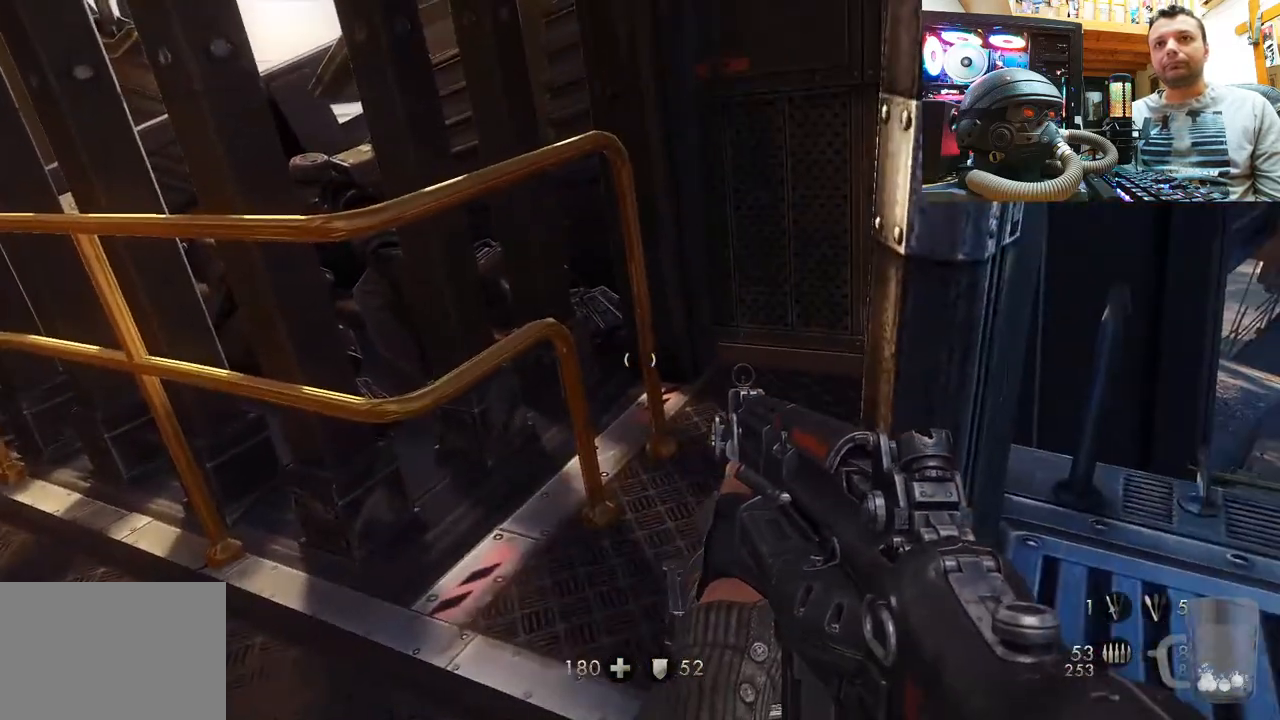
Gameplay with a controller (PlayStation layout); each line is a JSON object with the inputs held at the frame after it. "events" lists button and stick changes between this image and that frame as [ms after this image, input, new state], when the widget could be followed in between. Not read: L1 R3.
{"buttons": [], "left_stick": "up", "right_stick": "center", "events": [[117, "right_stick", "left"], [283, "left_stick", "up"], [300, "right_stick", "right"], [417, "right_stick", "center"]]}
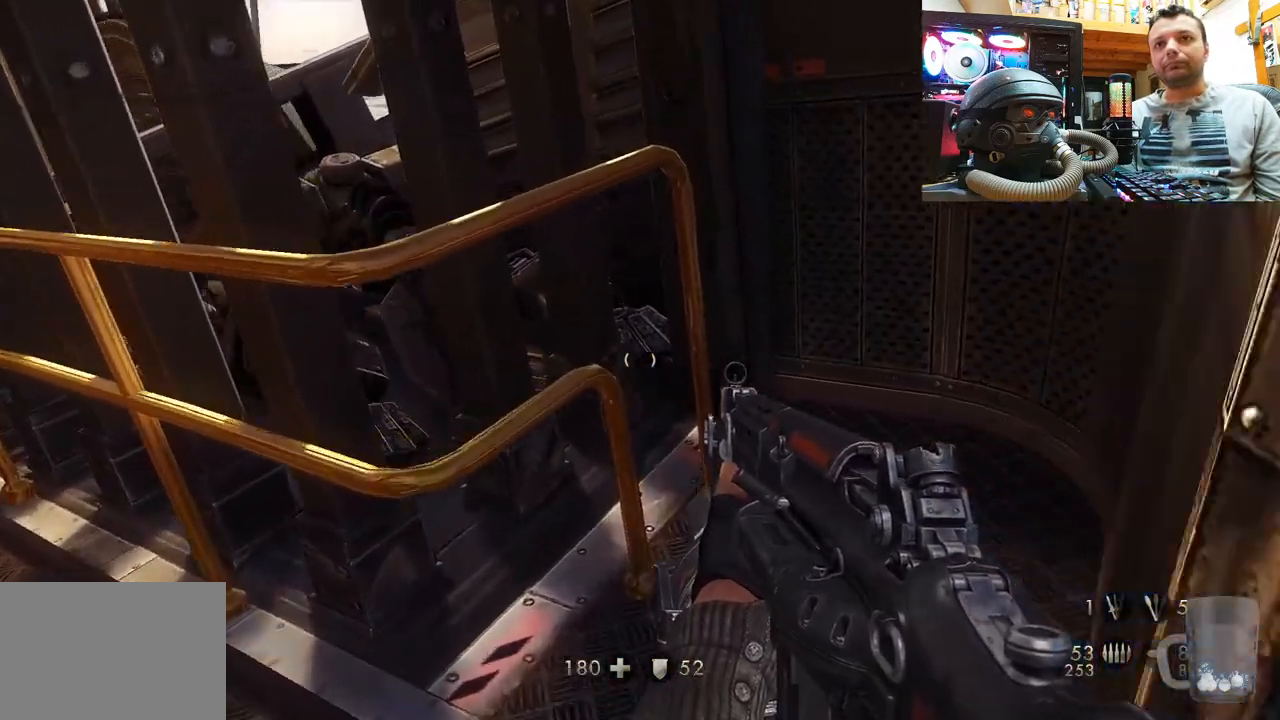
{"buttons": [], "left_stick": "center", "right_stick": "up-left", "events": [[50, "right_stick", "up"], [117, "left_stick", "up-right"], [267, "right_stick", "up-left"], [500, "left_stick", "center"]]}
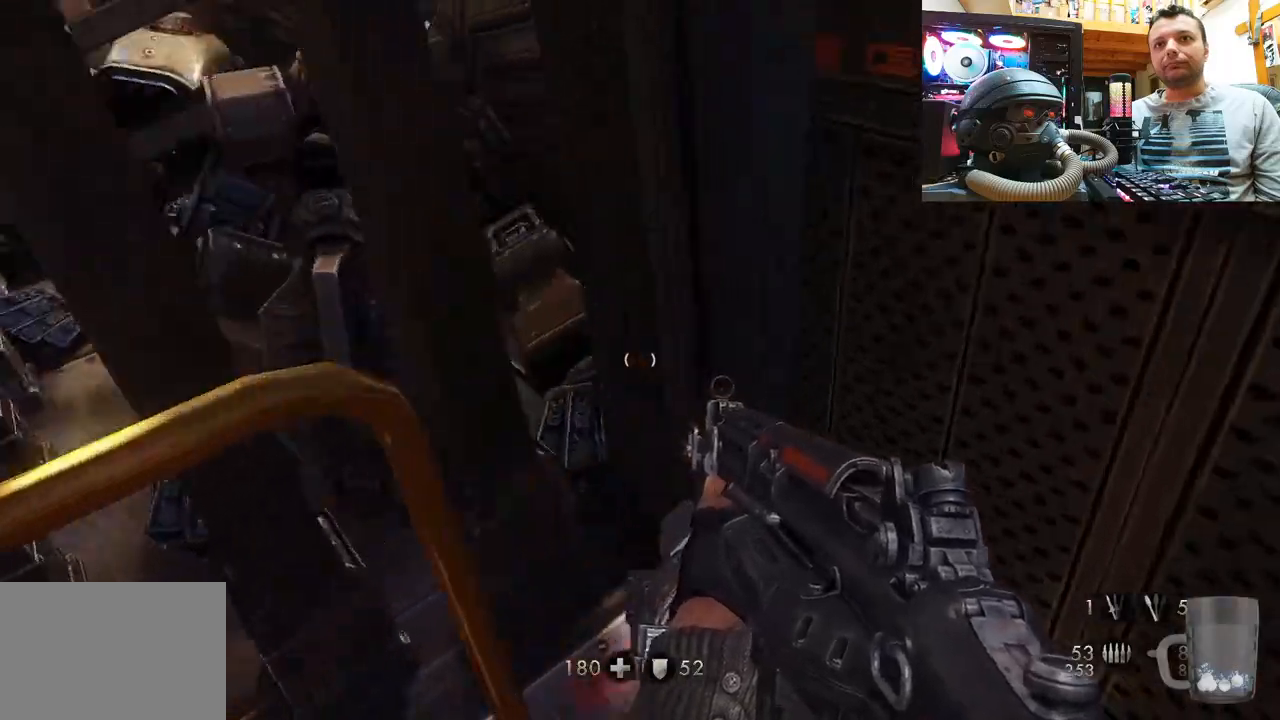
{"buttons": [], "left_stick": "center", "right_stick": "left", "events": [[67, "right_stick", "left"], [183, "left_stick", "down"], [400, "left_stick", "center"]]}
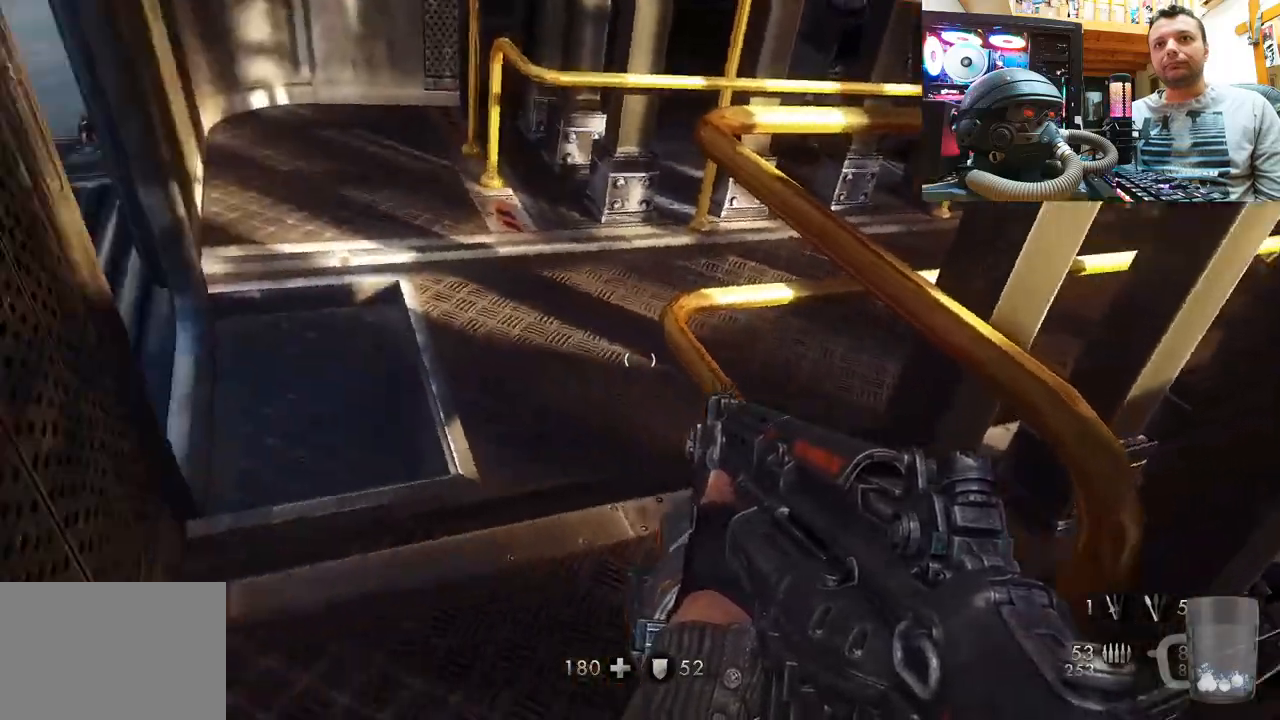
{"buttons": [], "left_stick": "up", "right_stick": "right", "events": [[67, "left_stick", "up"], [150, "right_stick", "down-right"], [400, "right_stick", "center"], [500, "right_stick", "right"]]}
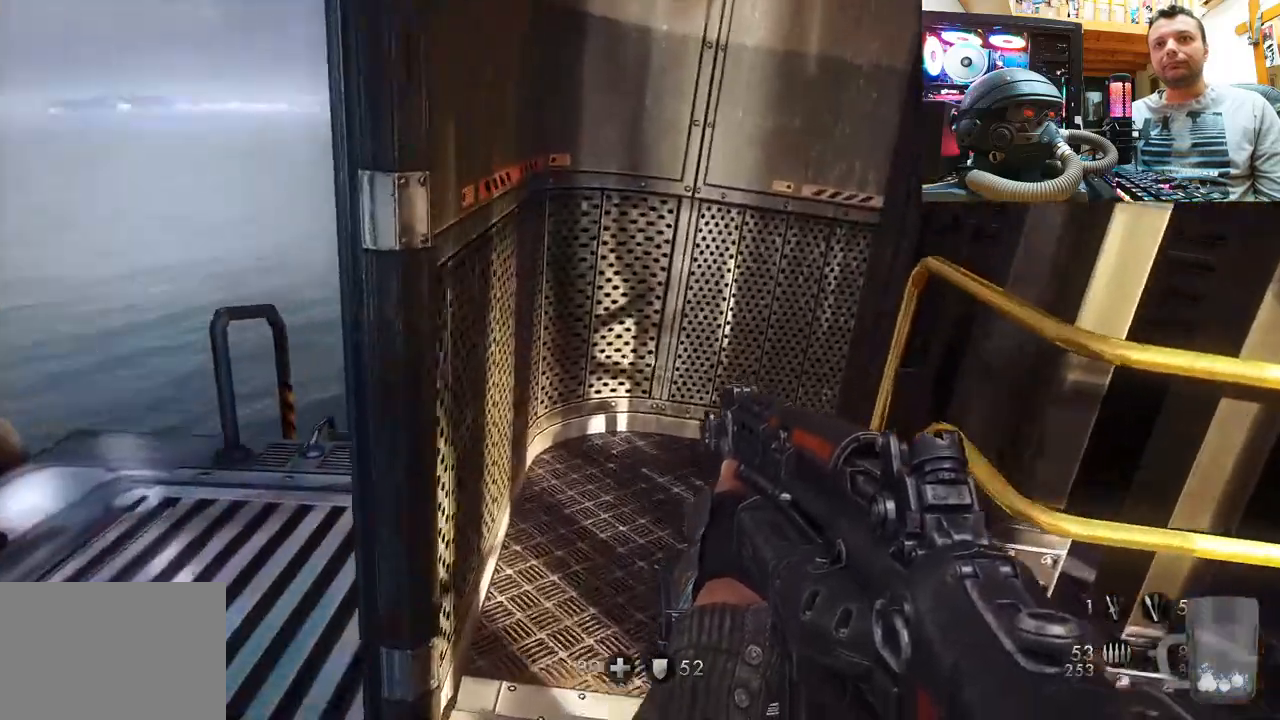
{"buttons": [], "left_stick": "down", "right_stick": "right", "events": [[233, "left_stick", "right"], [283, "left_stick", "down"]]}
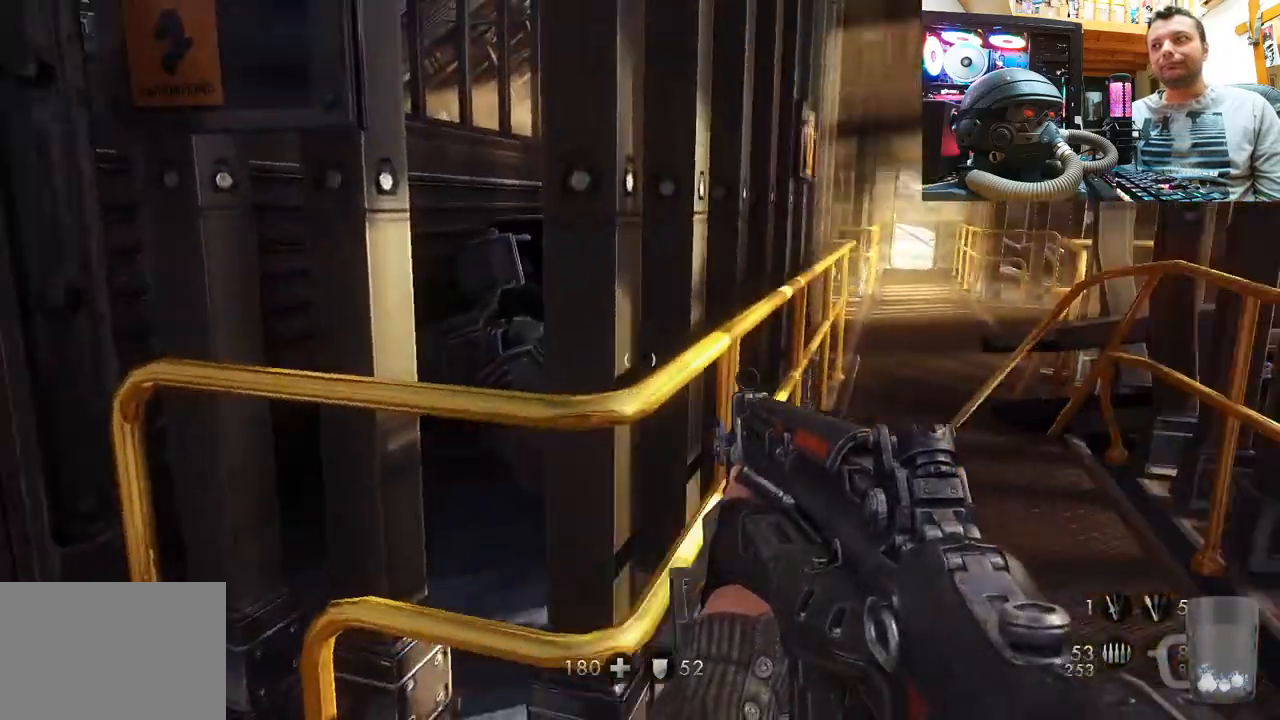
{"buttons": [], "left_stick": "up", "right_stick": "center", "events": [[50, "left_stick", "center"], [150, "right_stick", "center"], [300, "right_stick", "down-right"], [333, "left_stick", "up"], [483, "right_stick", "center"]]}
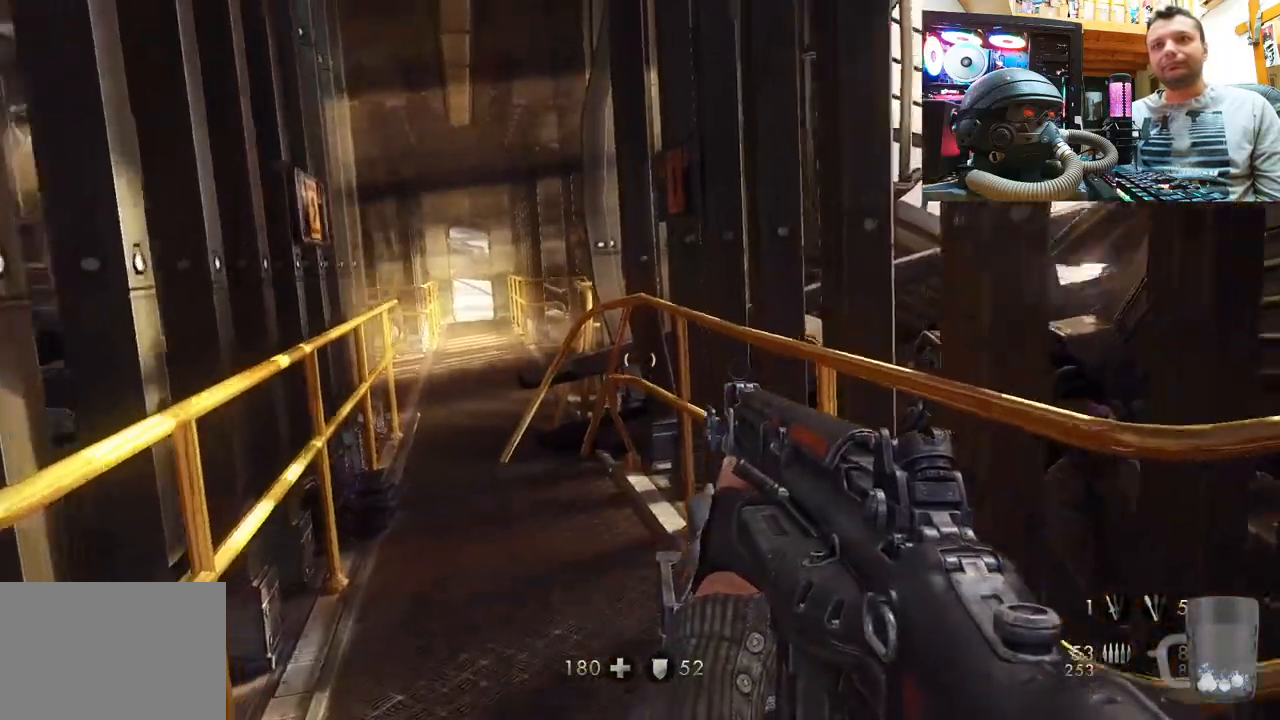
{"buttons": [], "left_stick": "up-left", "right_stick": "right", "events": [[33, "left_stick", "up-left"], [67, "right_stick", "right"], [300, "right_stick", "center"], [417, "right_stick", "right"]]}
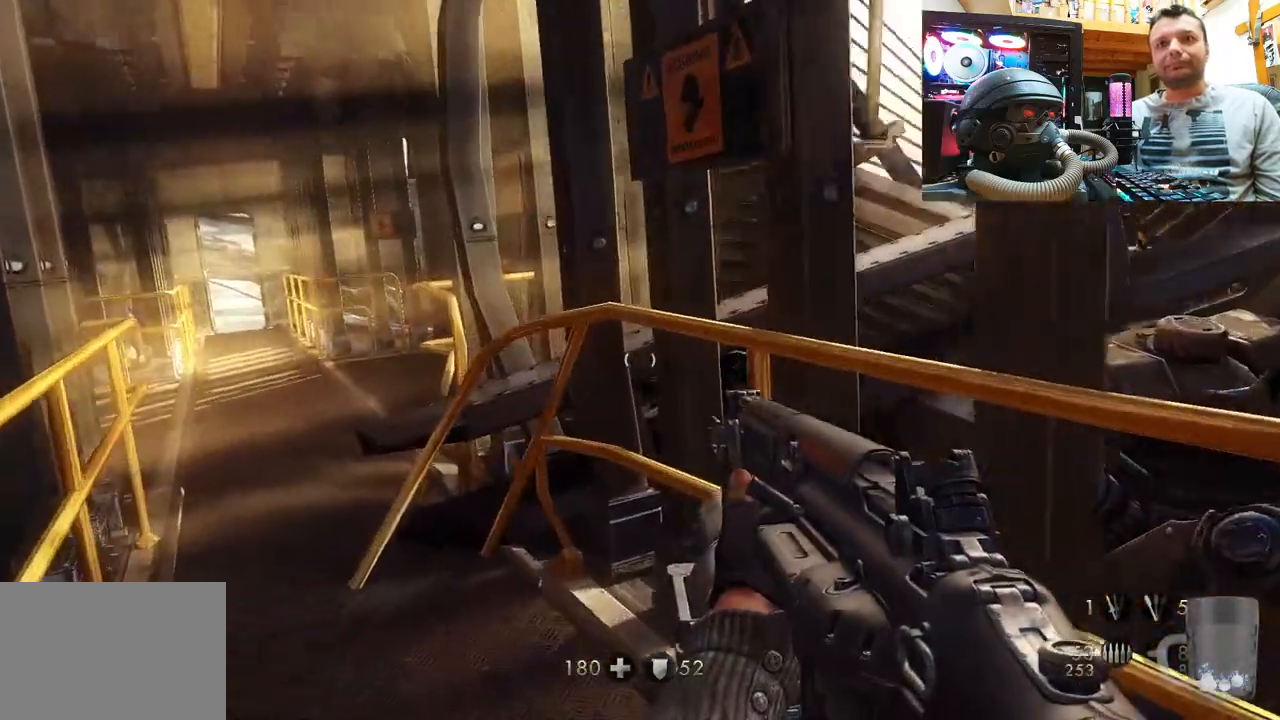
{"buttons": [], "left_stick": "left", "right_stick": "right", "events": [[183, "right_stick", "center"], [267, "right_stick", "right"], [467, "left_stick", "left"]]}
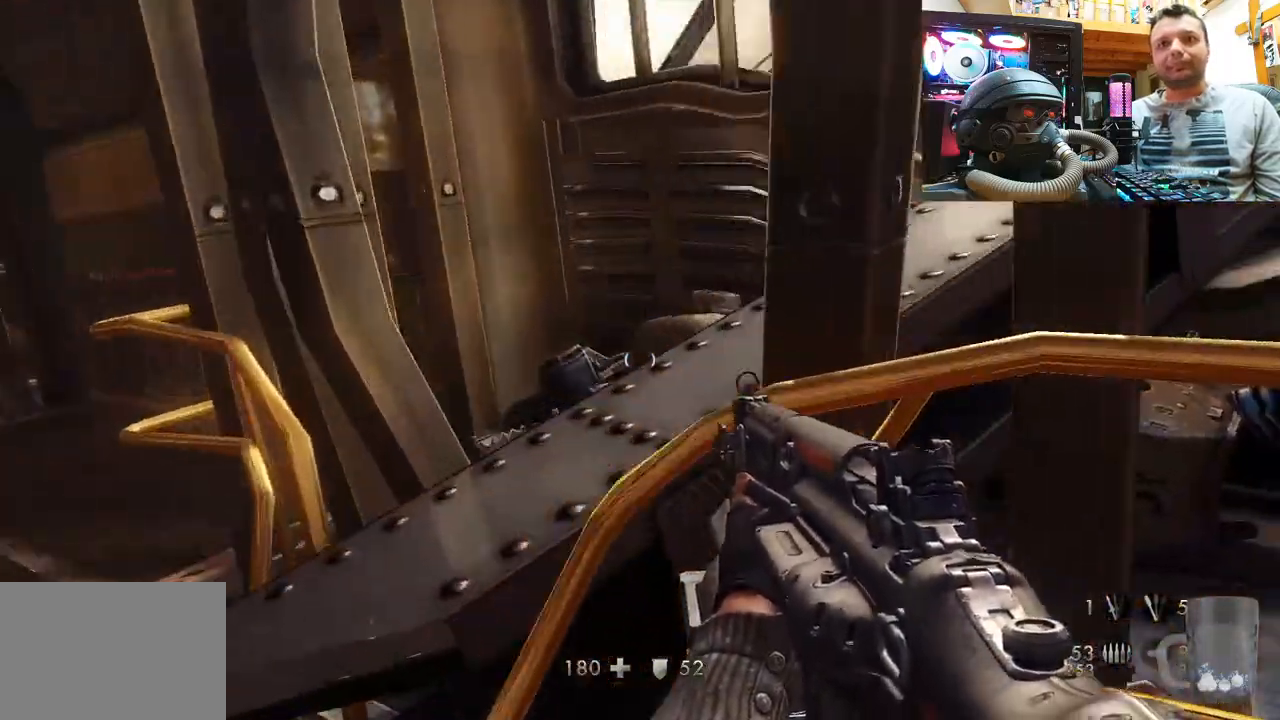
{"buttons": [], "left_stick": "center", "right_stick": "center", "events": [[150, "left_stick", "down-left"], [317, "left_stick", "center"], [500, "right_stick", "center"]]}
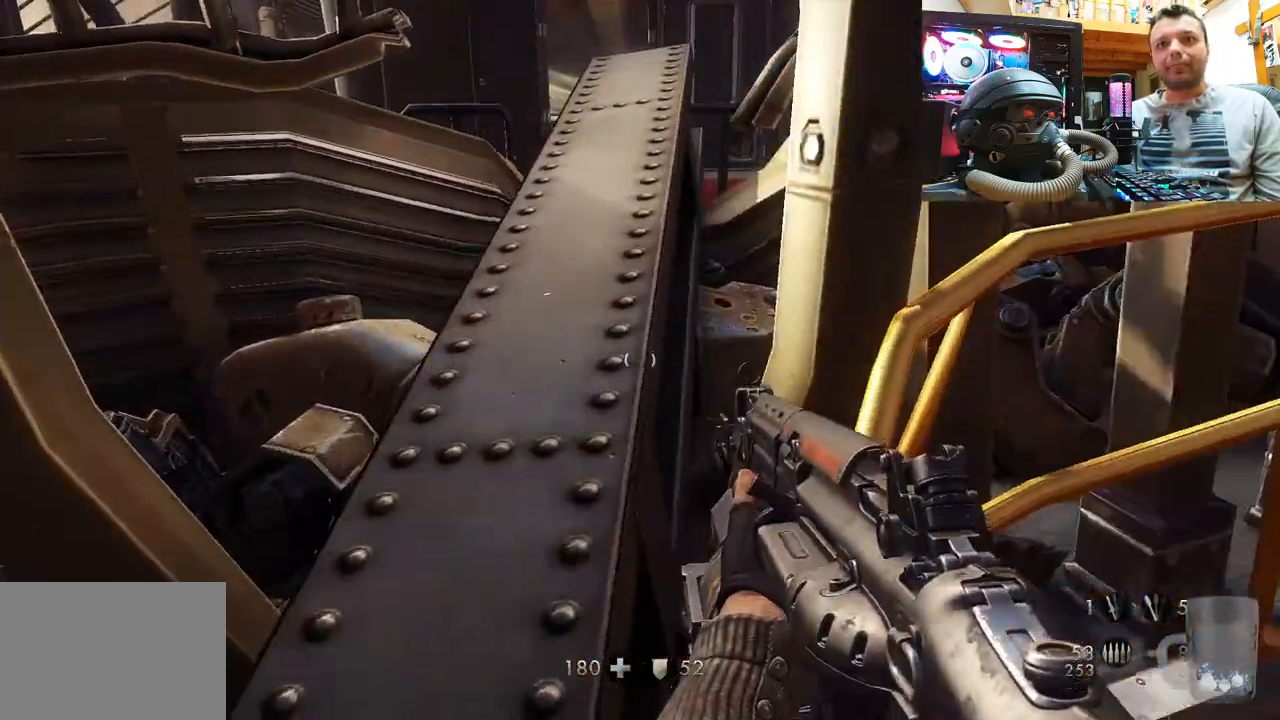
{"buttons": [], "left_stick": "up-left", "right_stick": "center", "events": [[217, "left_stick", "up"], [267, "CROSS", "down"], [367, "left_stick", "up-left"], [400, "CROSS", "up"]]}
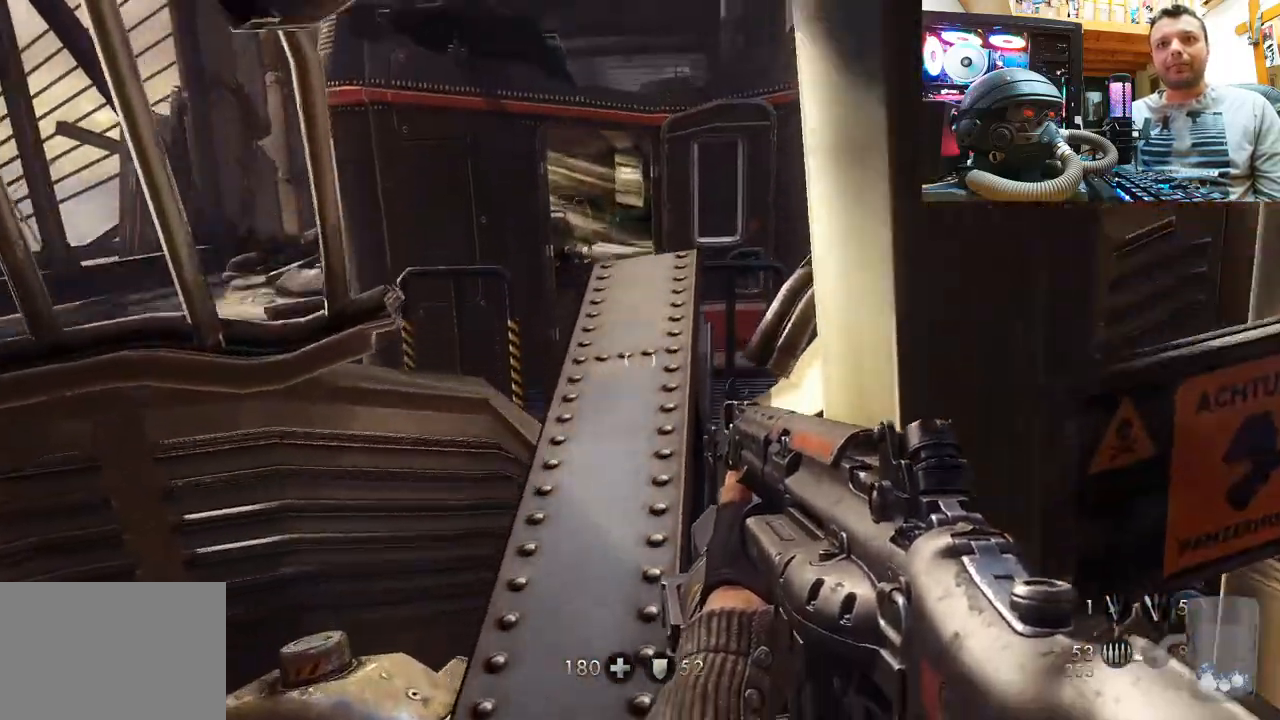
{"buttons": [], "left_stick": "center", "right_stick": "up-left", "events": [[183, "left_stick", "up"], [217, "right_stick", "up-left"], [300, "left_stick", "center"]]}
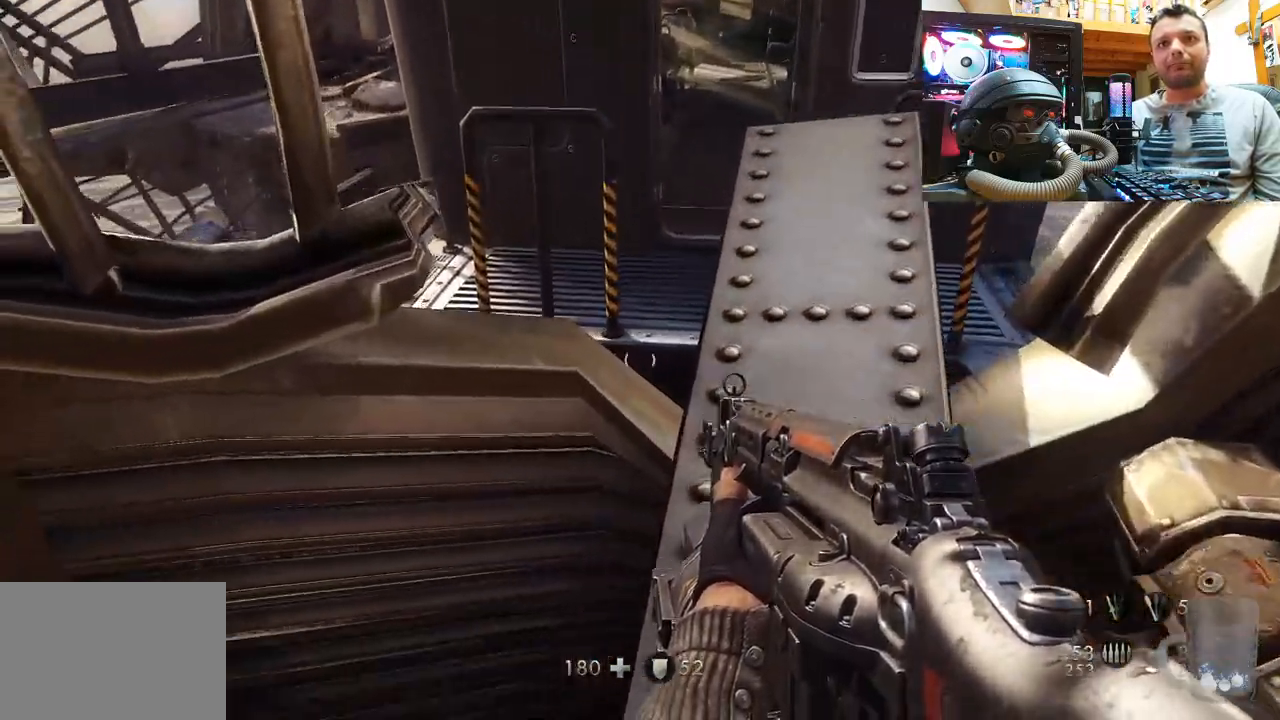
{"buttons": [], "left_stick": "center", "right_stick": "down-left", "events": [[433, "right_stick", "down-left"]]}
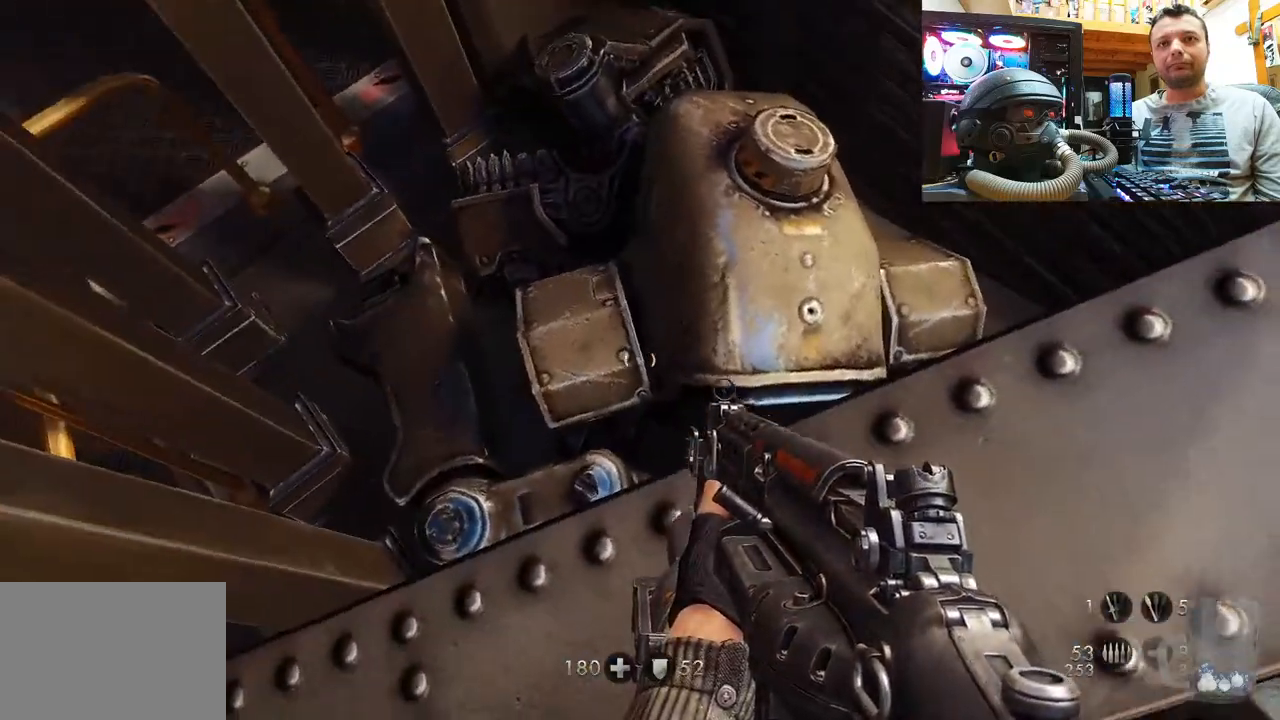
{"buttons": [], "left_stick": "center", "right_stick": "right", "events": [[67, "right_stick", "down-right"], [400, "right_stick", "right"]]}
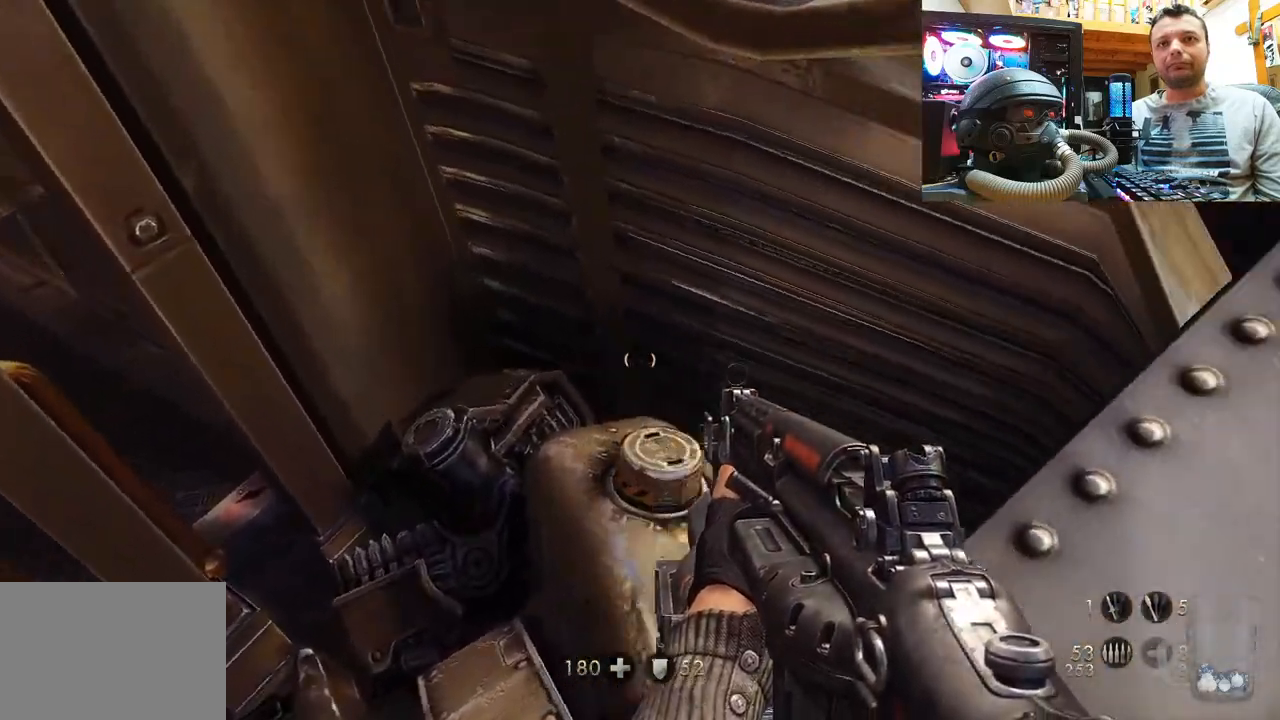
{"buttons": [], "left_stick": "center", "right_stick": "right", "events": []}
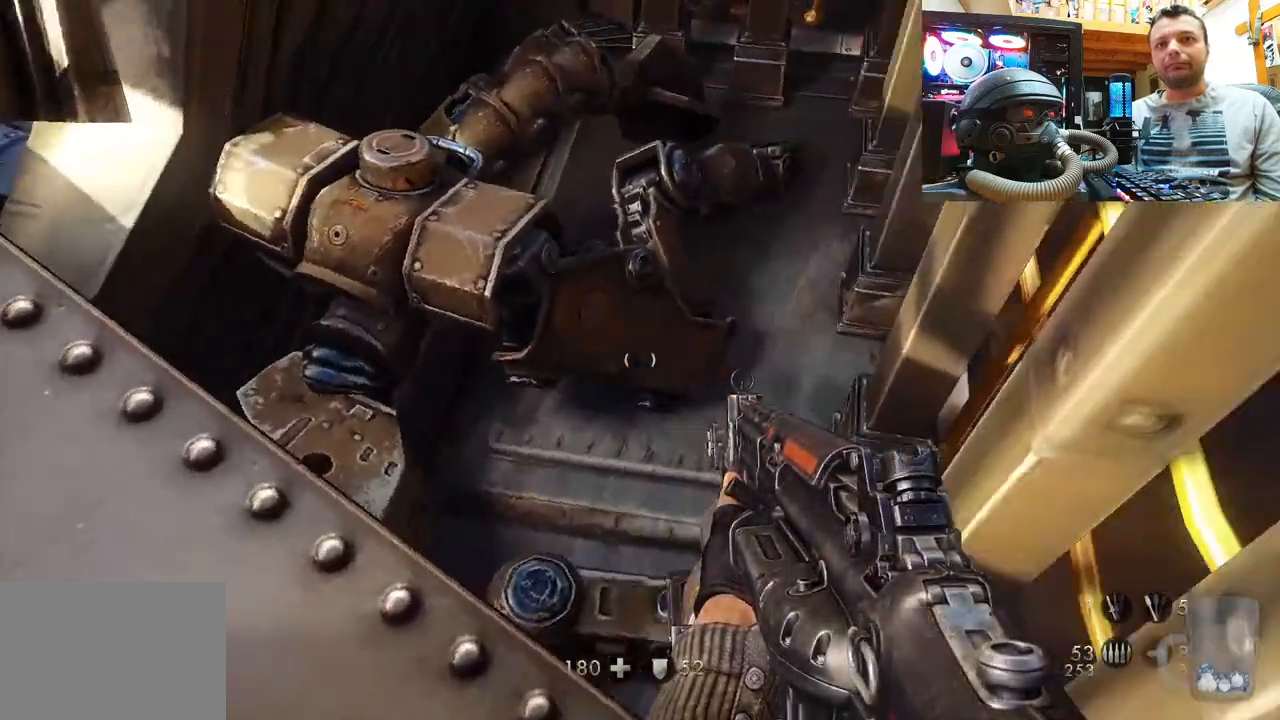
{"buttons": [], "left_stick": "center", "right_stick": "center", "events": [[50, "right_stick", "center"], [117, "right_stick", "down"], [333, "right_stick", "center"]]}
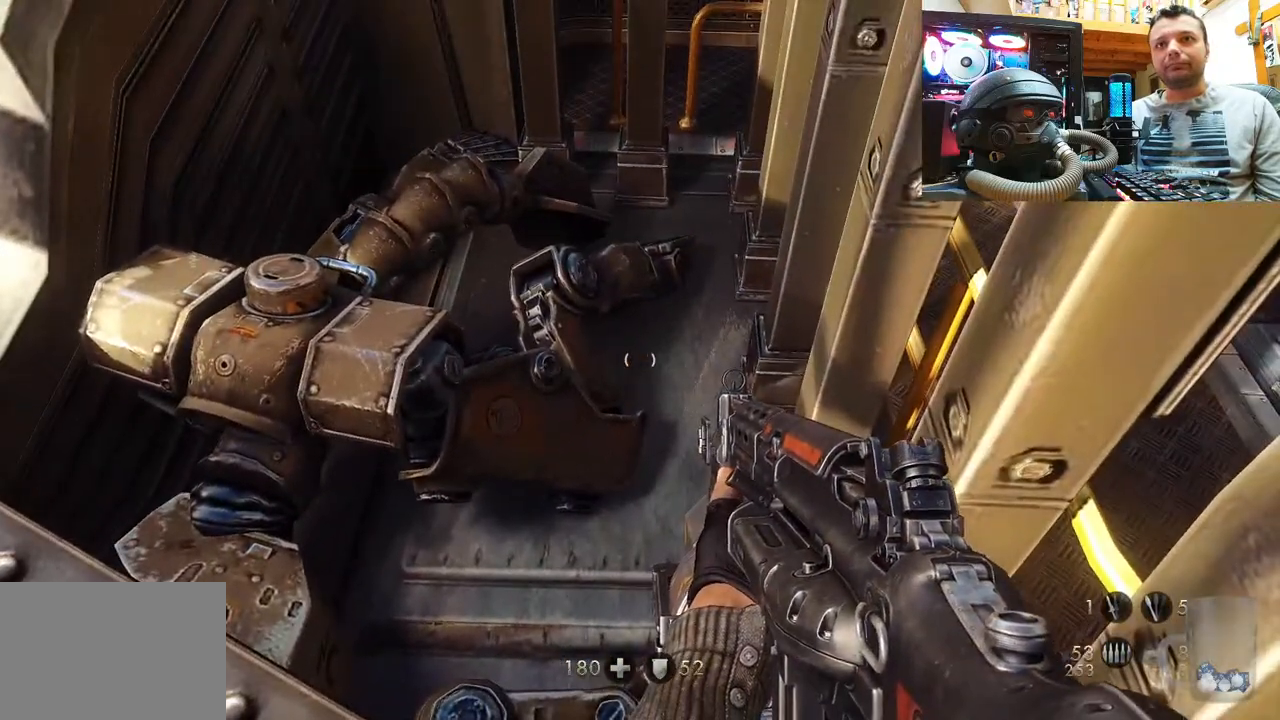
{"buttons": [], "left_stick": "center", "right_stick": "right", "events": [[67, "right_stick", "down"], [250, "right_stick", "down-right"], [483, "right_stick", "right"]]}
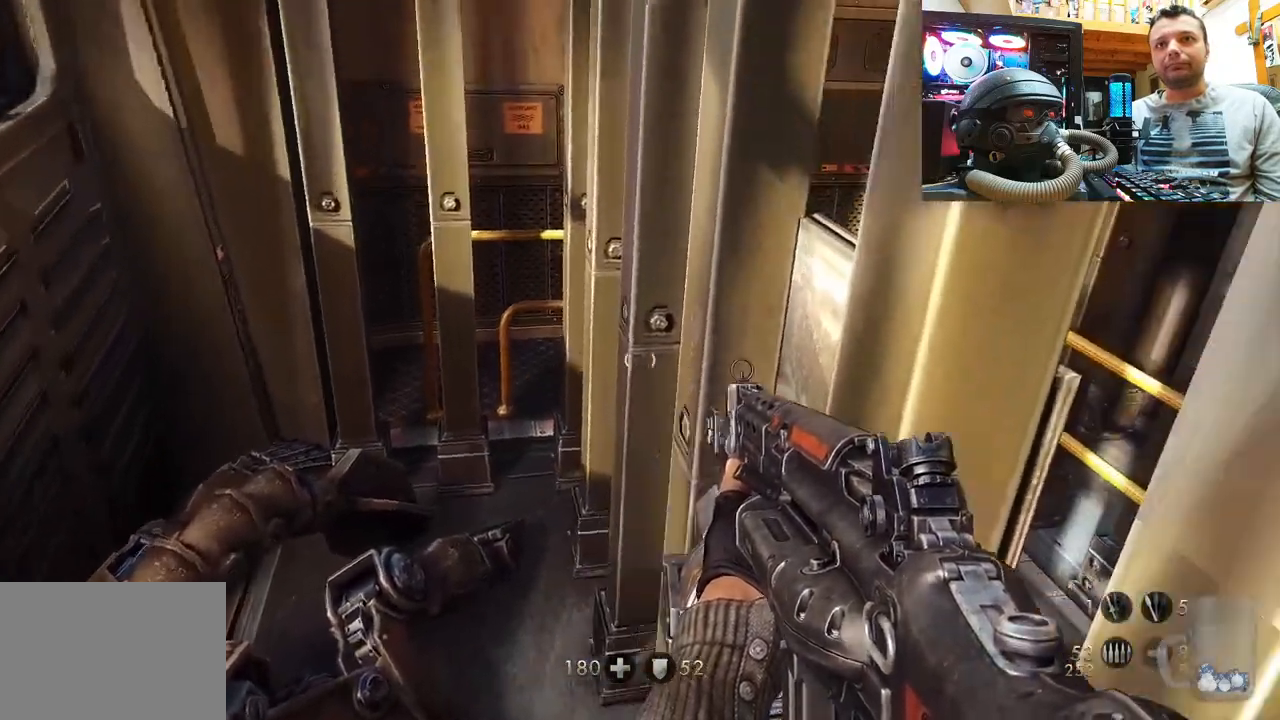
{"buttons": [], "left_stick": "center", "right_stick": "down-right", "events": [[267, "right_stick", "down-right"]]}
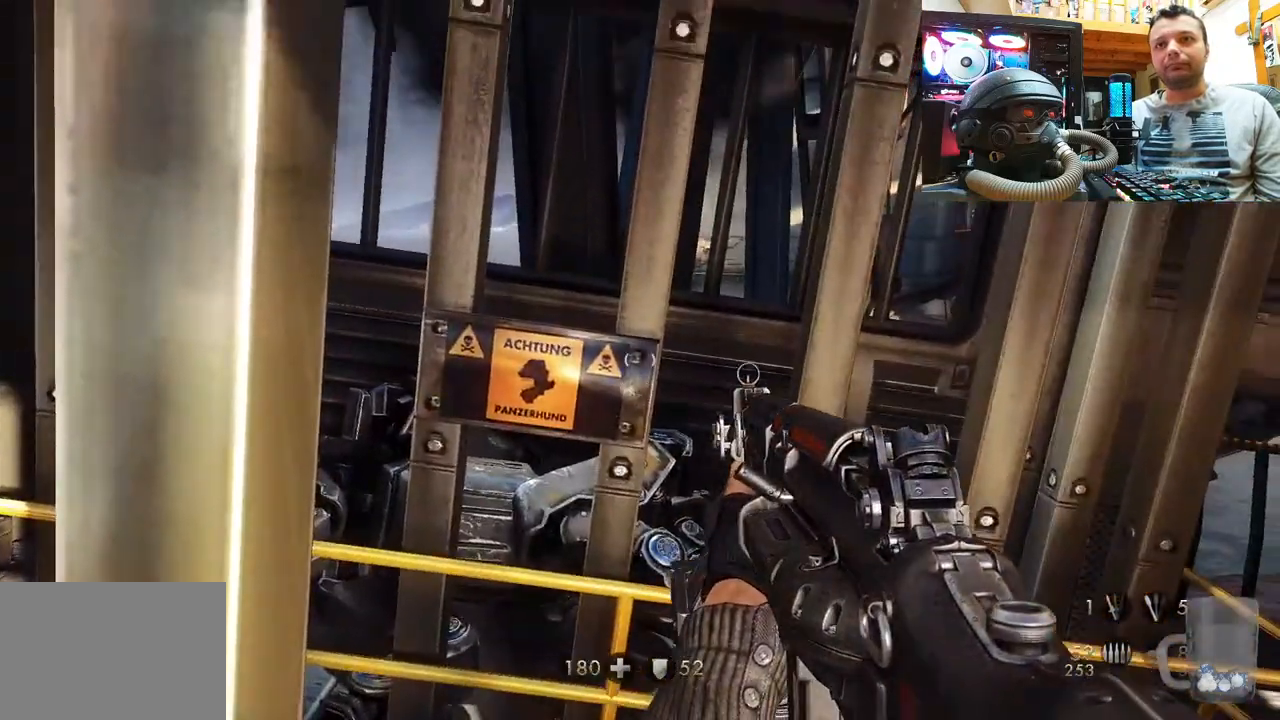
{"buttons": [], "left_stick": "center", "right_stick": "up-right", "events": [[483, "right_stick", "up-right"]]}
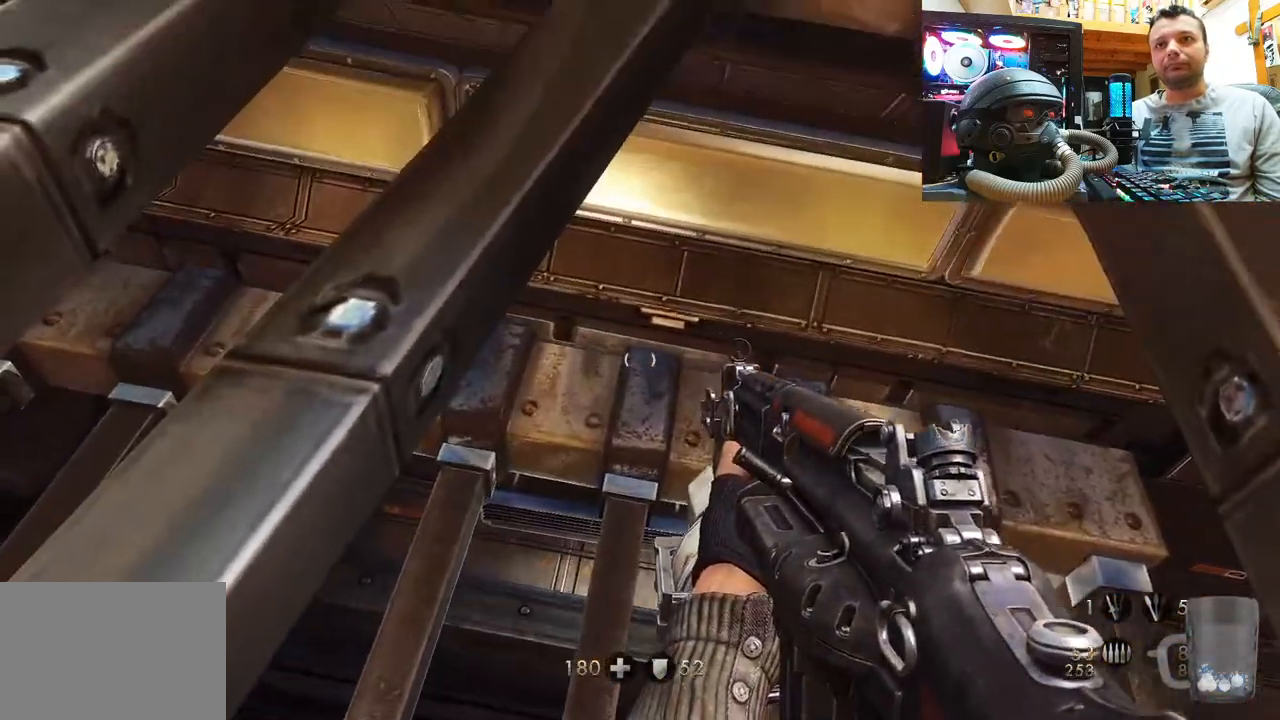
{"buttons": [], "left_stick": "center", "right_stick": "up-right", "events": []}
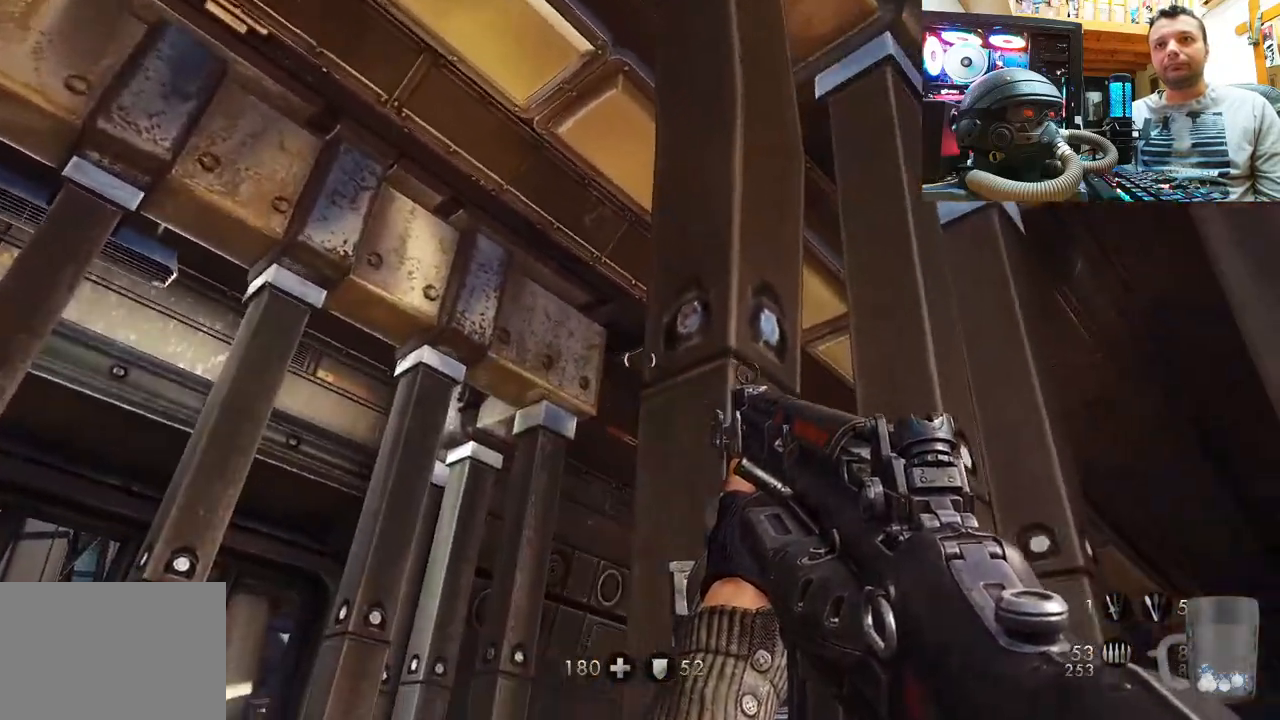
{"buttons": [], "left_stick": "center", "right_stick": "up-right", "events": []}
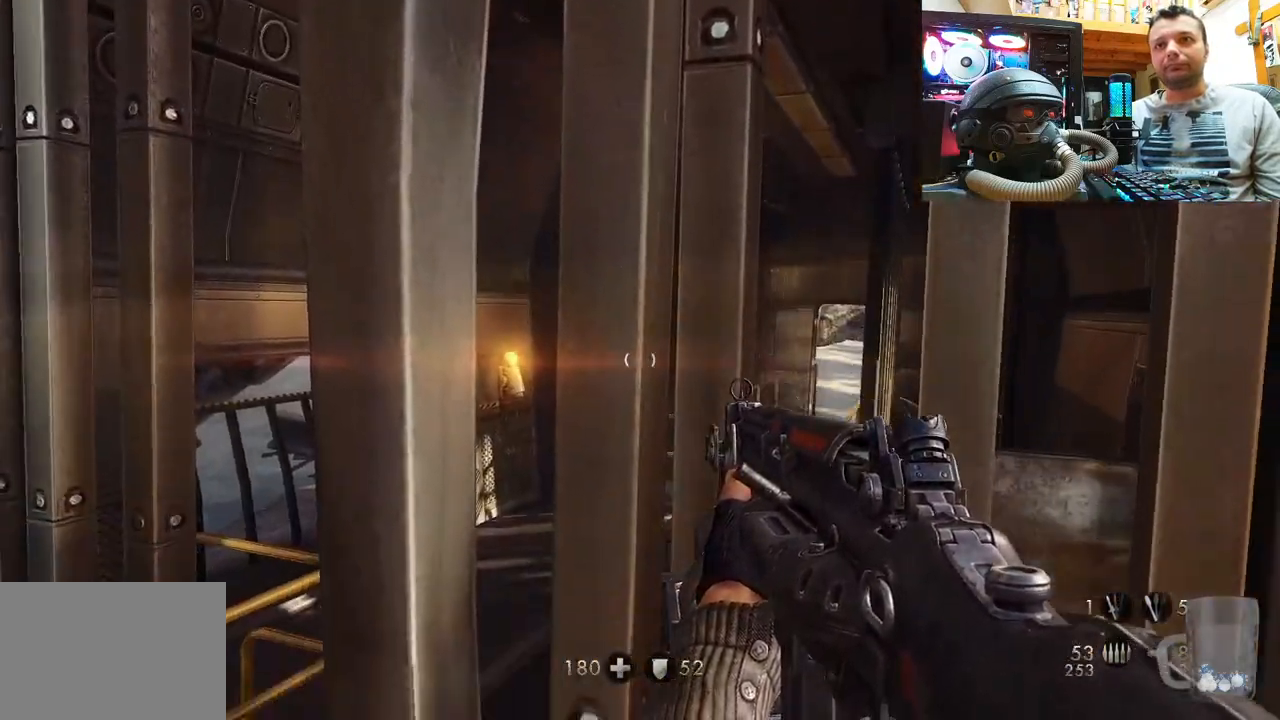
{"buttons": [], "left_stick": "center", "right_stick": "up-right", "events": [[150, "right_stick", "center"], [300, "right_stick", "up-right"]]}
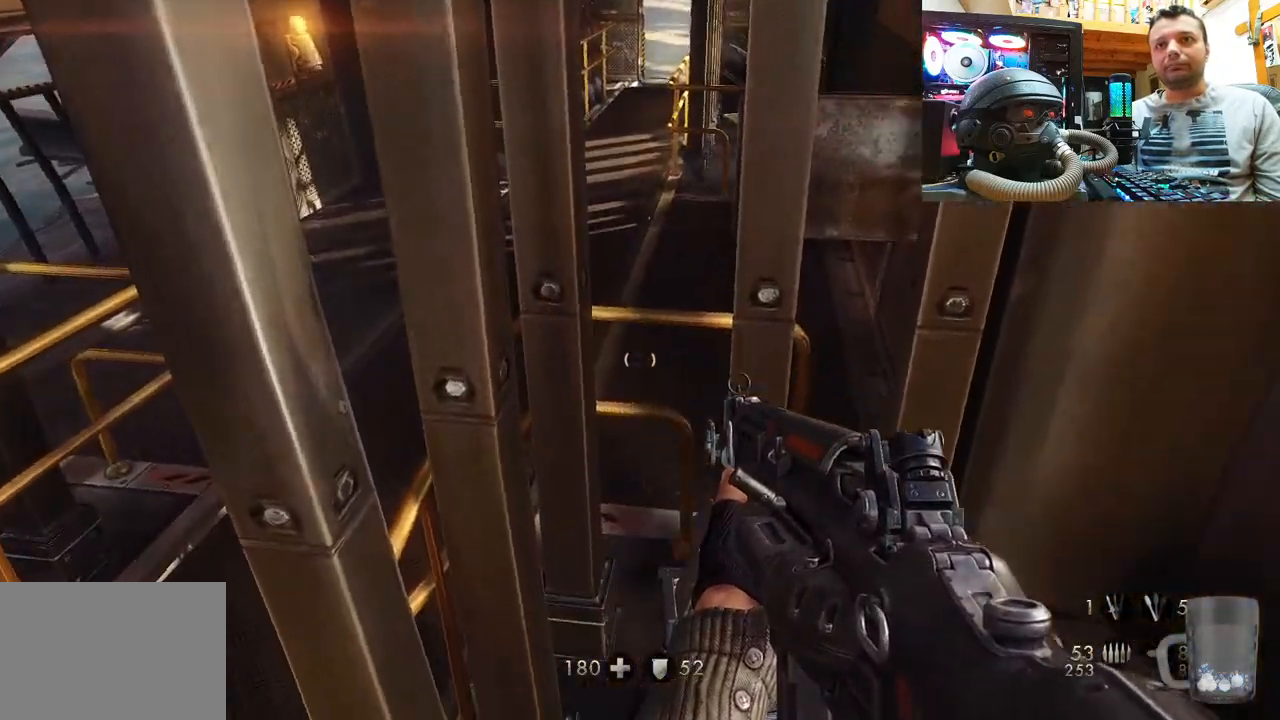
{"buttons": [], "left_stick": "center", "right_stick": "down-right", "events": [[33, "left_stick", "left"], [117, "left_stick", "down-left"], [233, "left_stick", "center"], [333, "right_stick", "right"], [467, "right_stick", "down-right"]]}
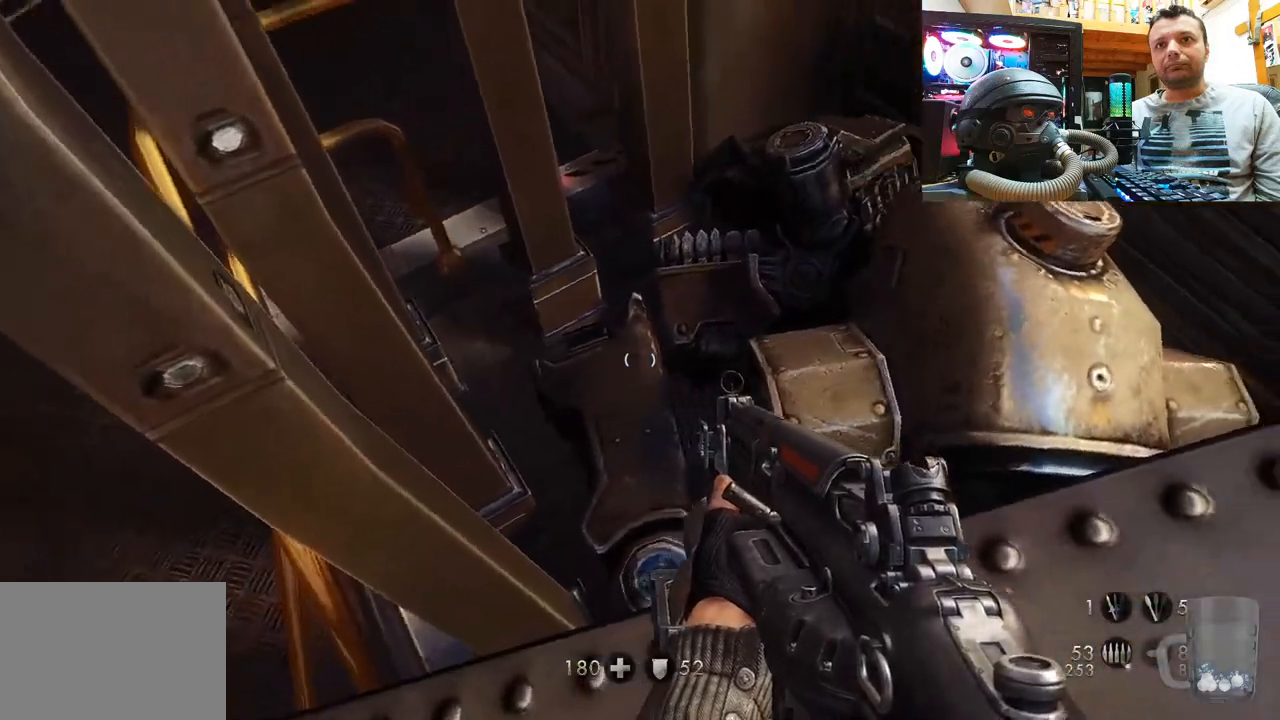
{"buttons": [], "left_stick": "center", "right_stick": "center", "events": [[367, "right_stick", "center"]]}
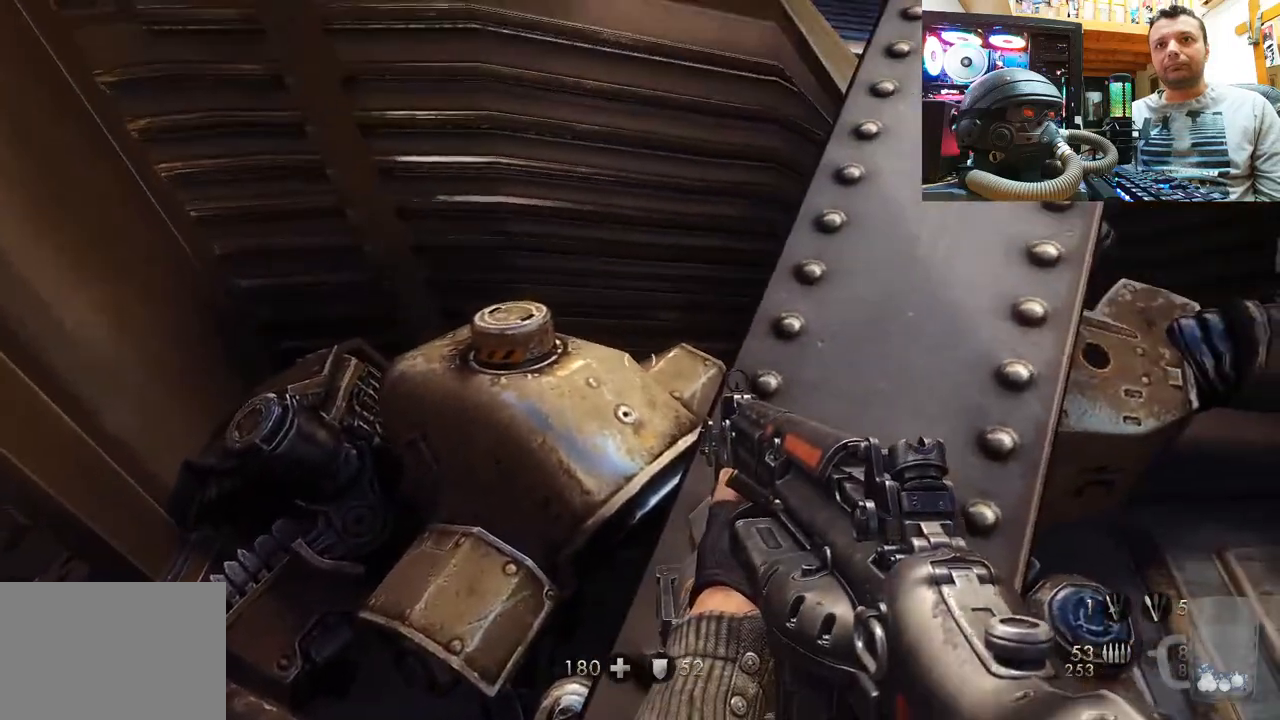
{"buttons": [], "left_stick": "center", "right_stick": "center", "events": [[17, "right_stick", "down-right"], [417, "right_stick", "center"]]}
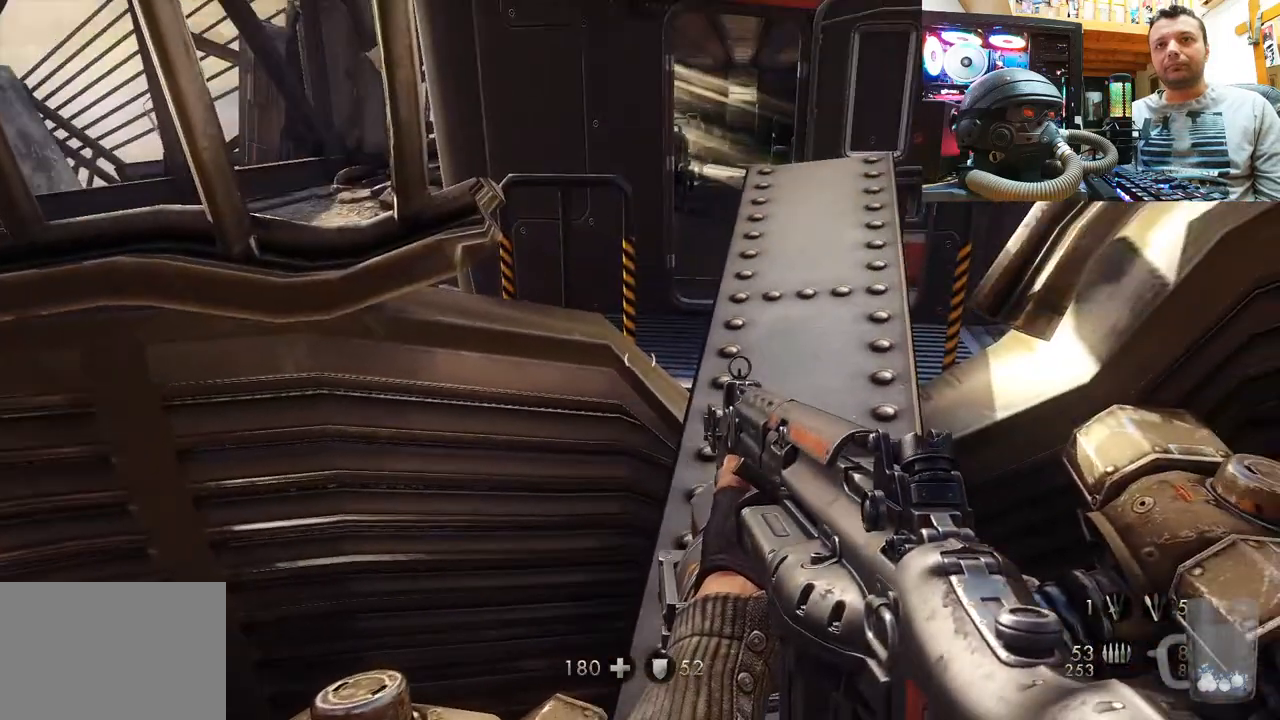
{"buttons": [], "left_stick": "center", "right_stick": "center", "events": [[50, "left_stick", "up-right"], [67, "right_stick", "right"], [233, "left_stick", "up"], [250, "right_stick", "center"], [467, "left_stick", "center"]]}
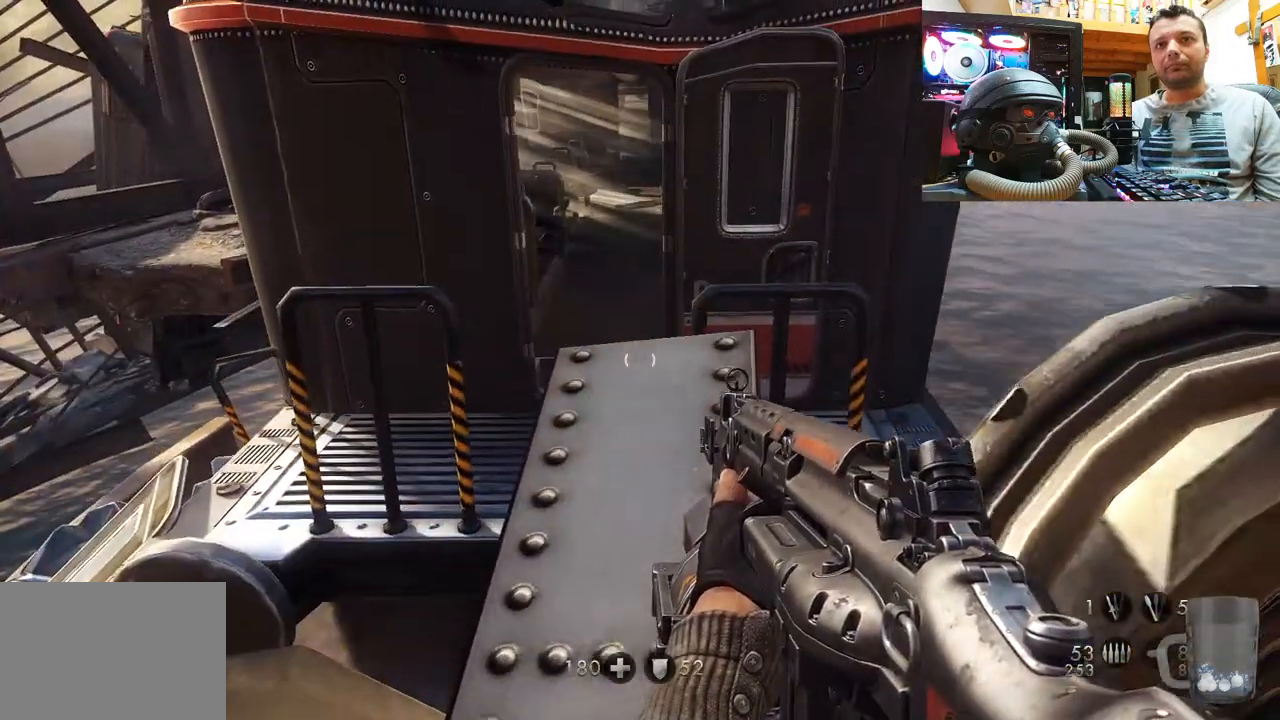
{"buttons": [], "left_stick": "center", "right_stick": "center", "events": [[183, "left_stick", "up"], [217, "right_stick", "up"], [333, "left_stick", "center"], [400, "right_stick", "center"]]}
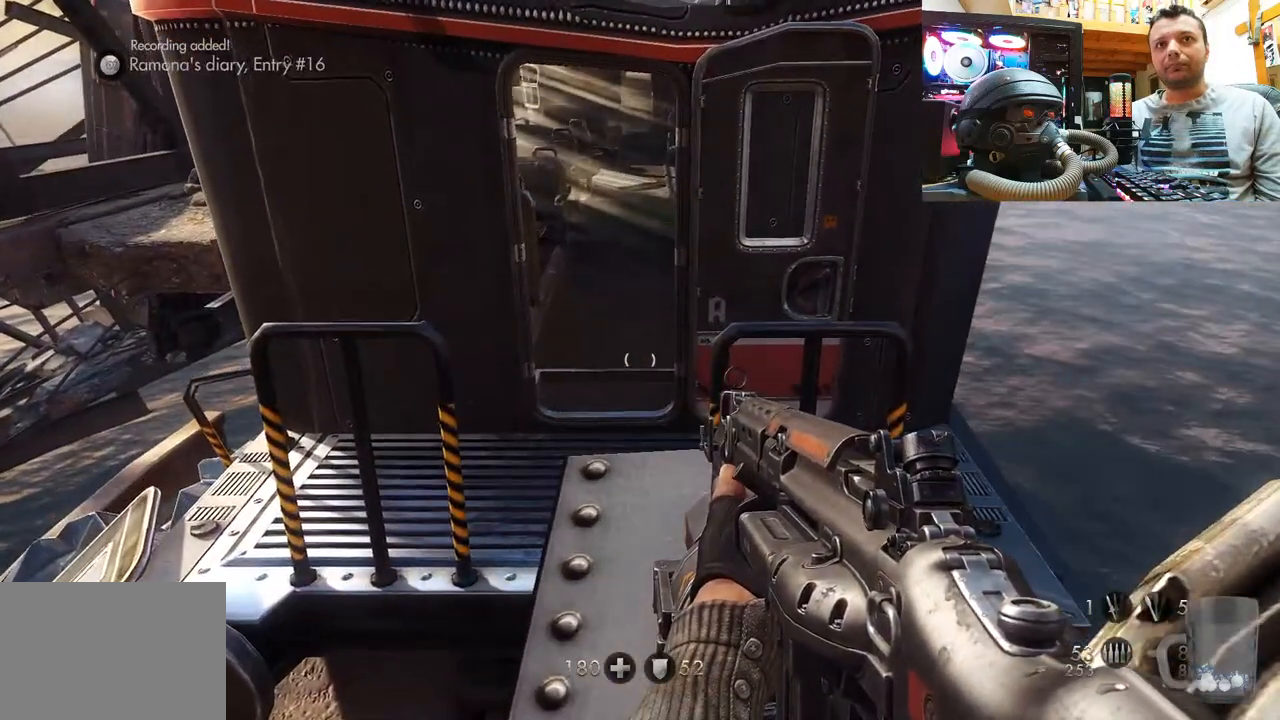
{"buttons": [], "left_stick": "center", "right_stick": "down", "events": [[167, "right_stick", "down"], [183, "left_stick", "down-left"], [500, "left_stick", "center"]]}
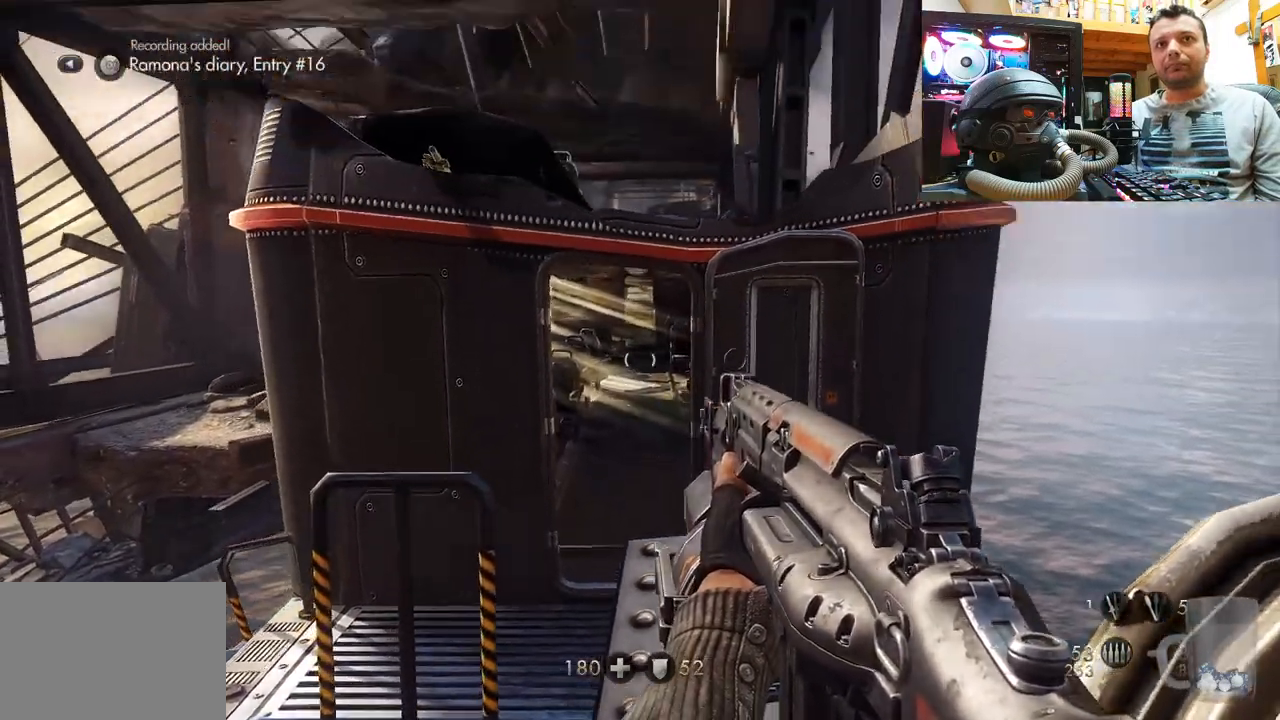
{"buttons": [], "left_stick": "center", "right_stick": "down", "events": [[67, "right_stick", "center"], [450, "right_stick", "down"]]}
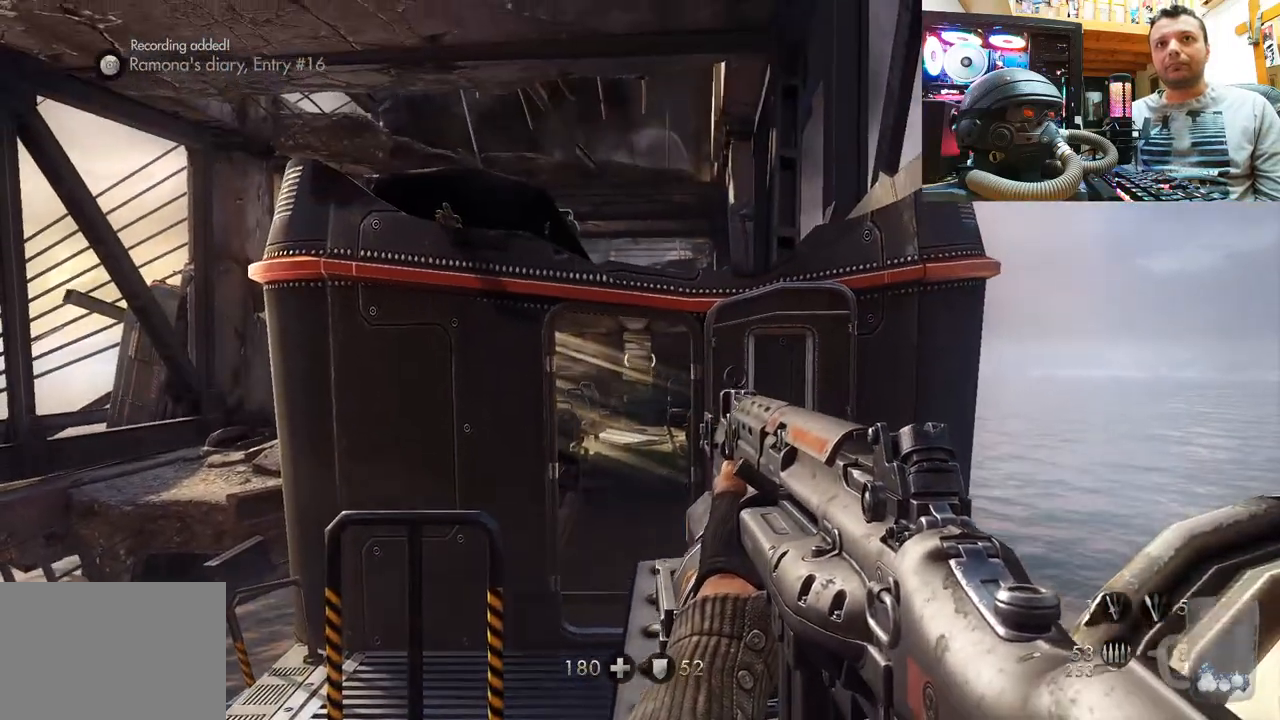
{"buttons": [], "left_stick": "center", "right_stick": "center", "events": [[83, "right_stick", "center"], [117, "SELECT", "down"], [300, "SELECT", "up"]]}